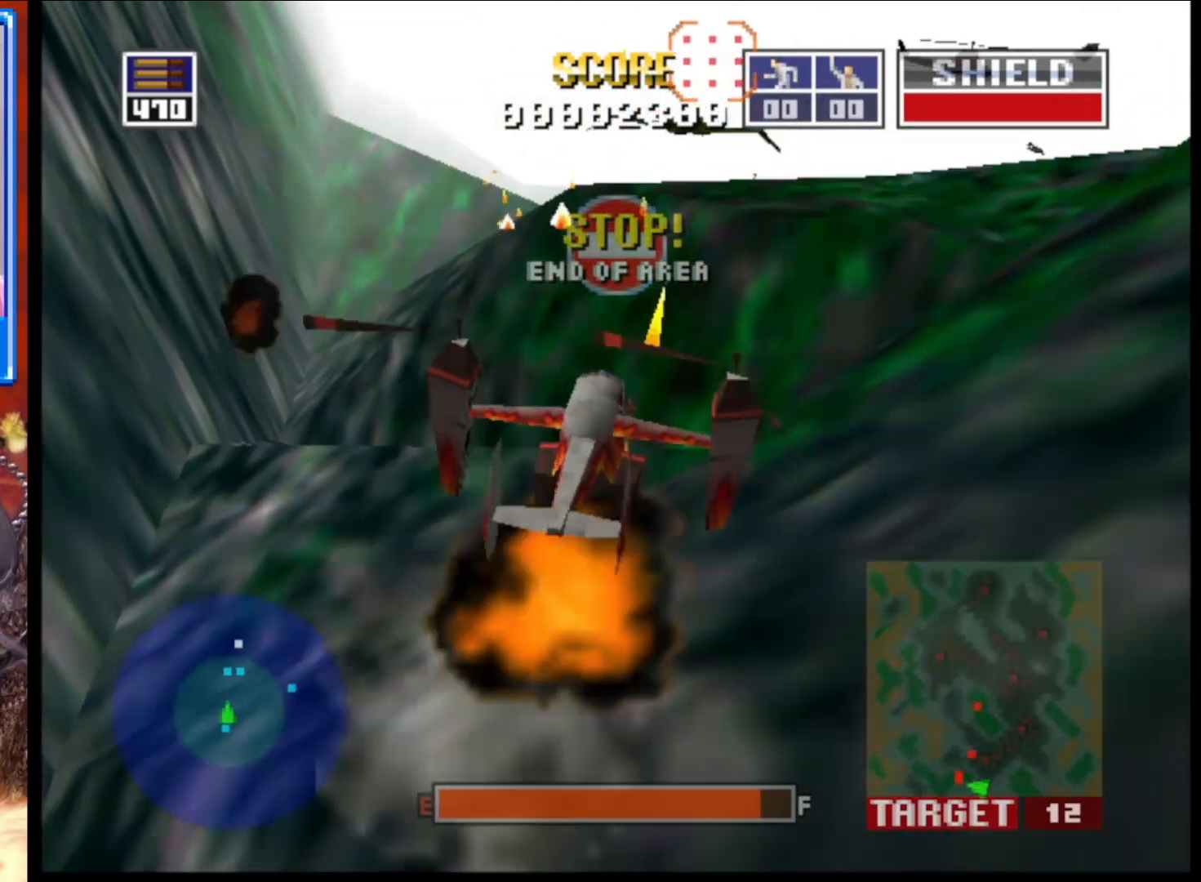
Gameplay with a controller (Xbox layout); each line is a JSON object with the inputs held at the frame after it. "events" lists button and stick changes between this image and that frame as [ms after this image, input, new state], when the widget could be followed in between.
{"buttons": ["L2"], "left_stick": "center", "right_stick": "up", "events": []}
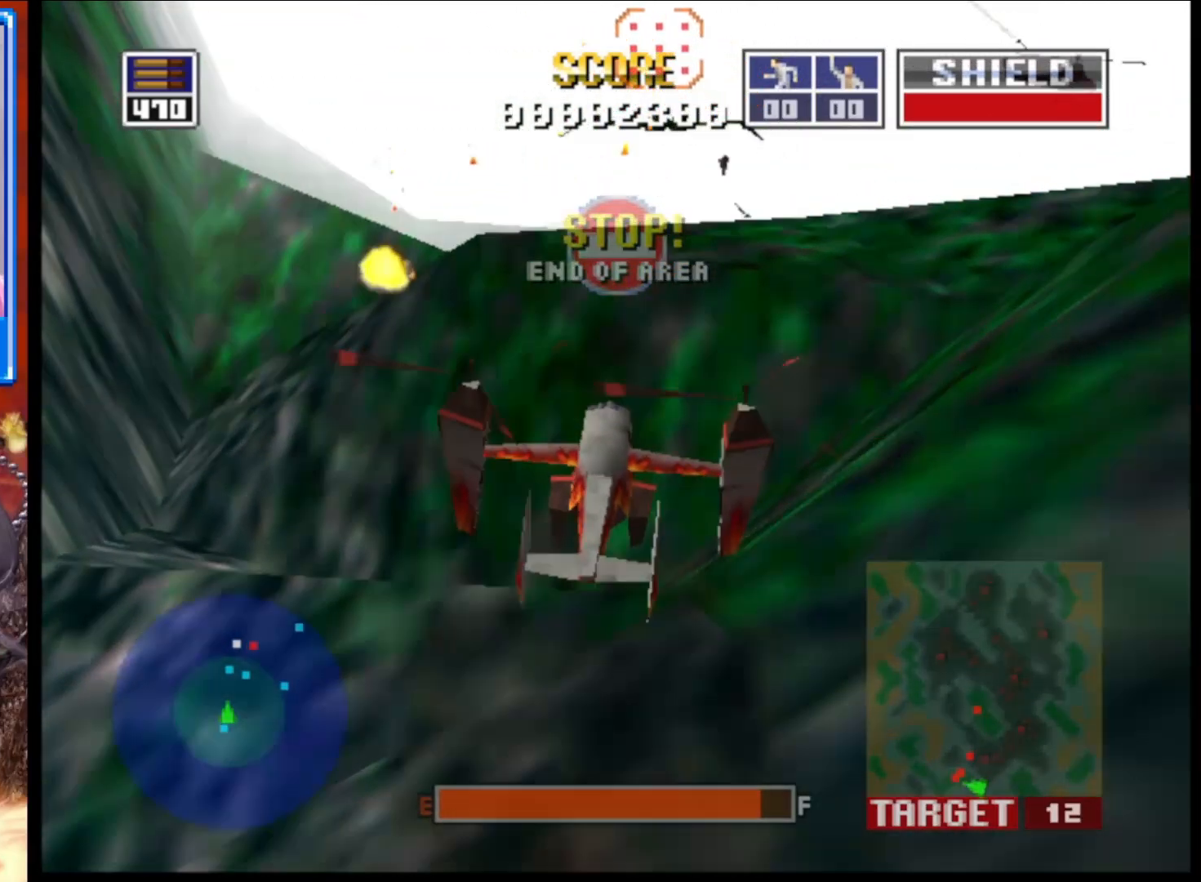
{"buttons": ["L2"], "left_stick": "center", "right_stick": "up", "events": [[117, "left_stick", "right"], [333, "left_stick", "center"]]}
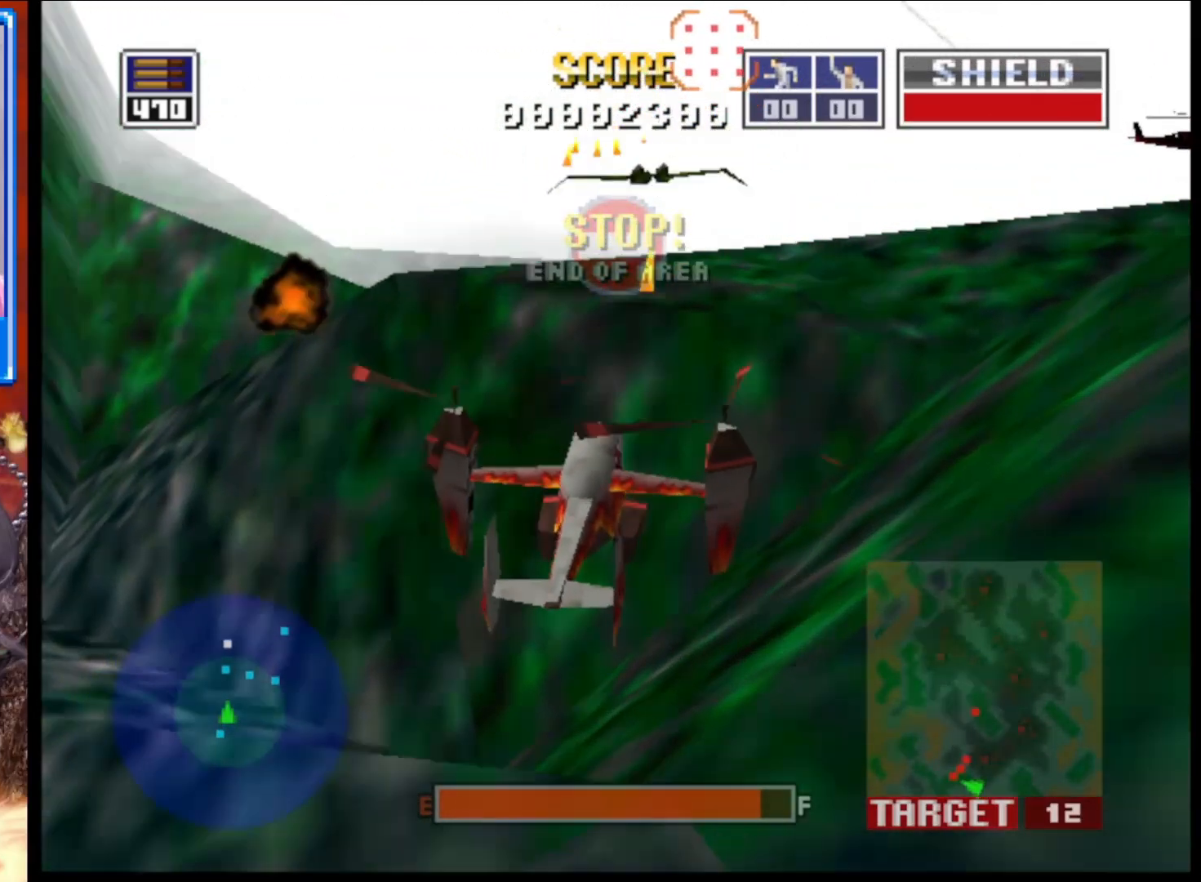
{"buttons": ["L2"], "left_stick": "center", "right_stick": "up", "events": [[33, "left_stick", "up"], [217, "left_stick", "center"]]}
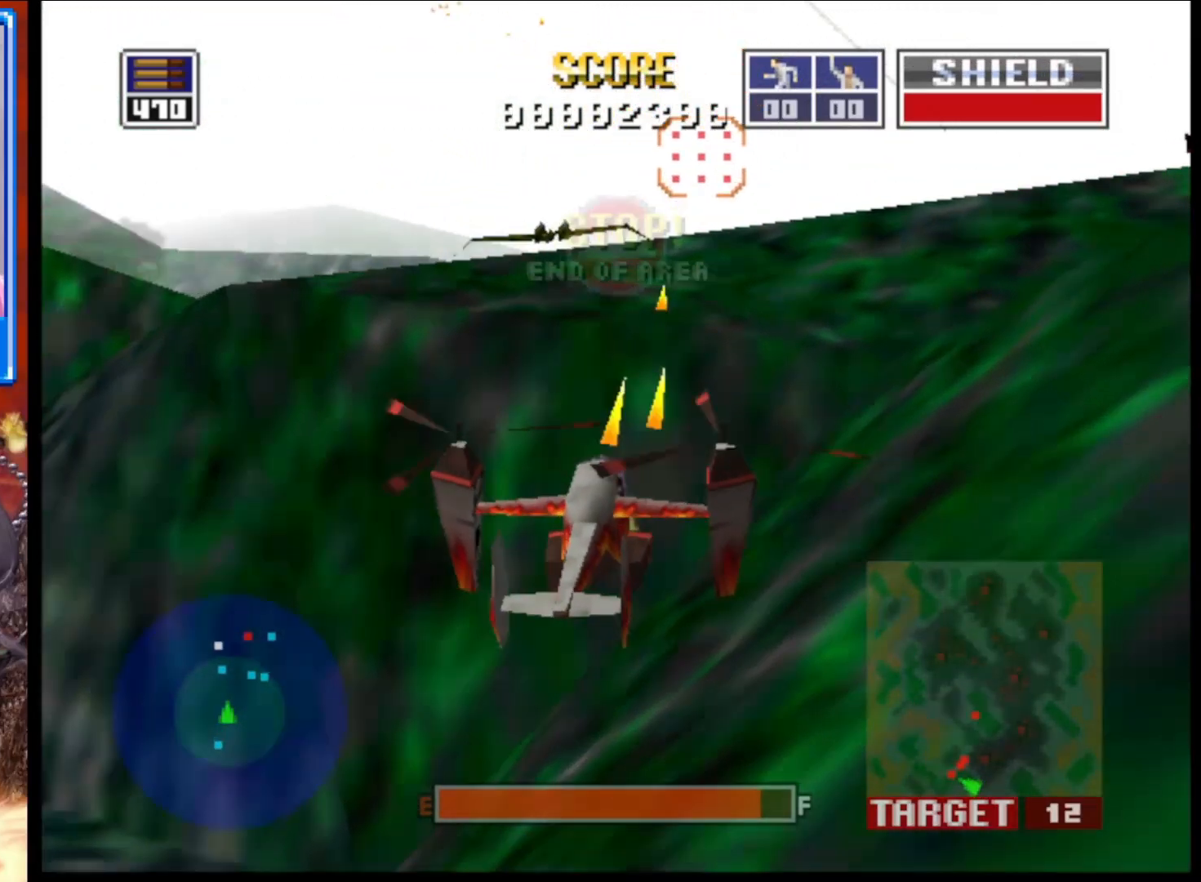
{"buttons": ["L2"], "left_stick": "center", "right_stick": "up", "events": []}
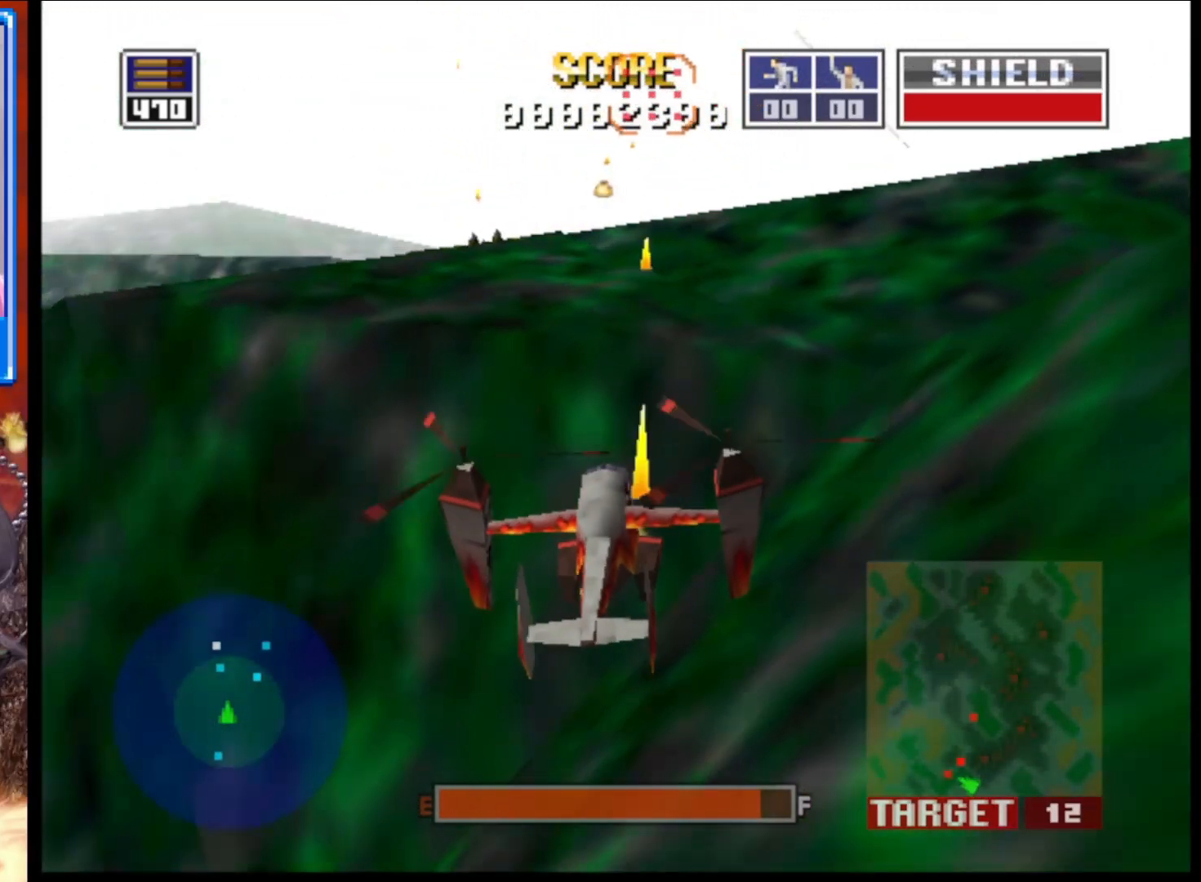
{"buttons": ["L2"], "left_stick": "up-left", "right_stick": "up", "events": [[150, "L2", "up"], [417, "left_stick", "up"], [450, "L2", "down"], [467, "left_stick", "up-left"]]}
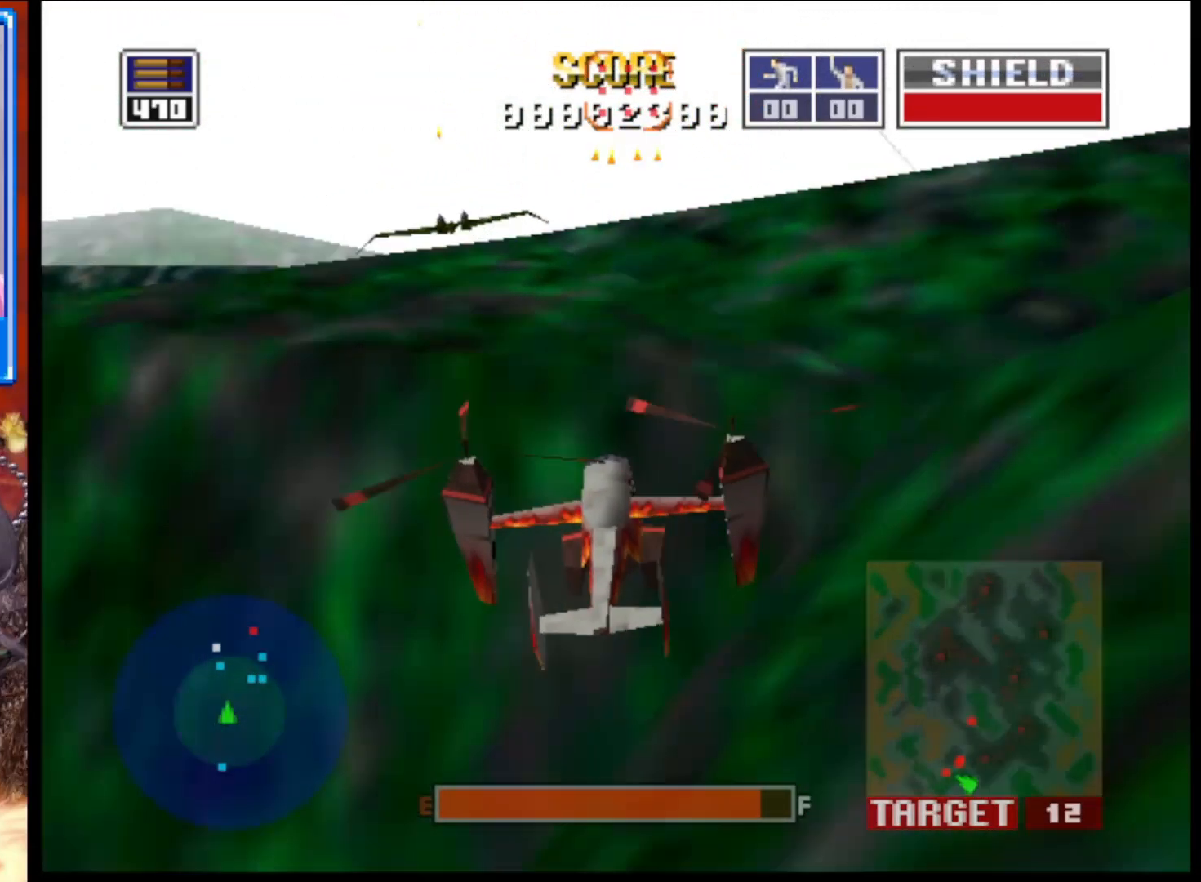
{"buttons": ["L2"], "left_stick": "center", "right_stick": "up", "events": [[100, "left_stick", "center"], [333, "left_stick", "up-left"], [467, "left_stick", "center"]]}
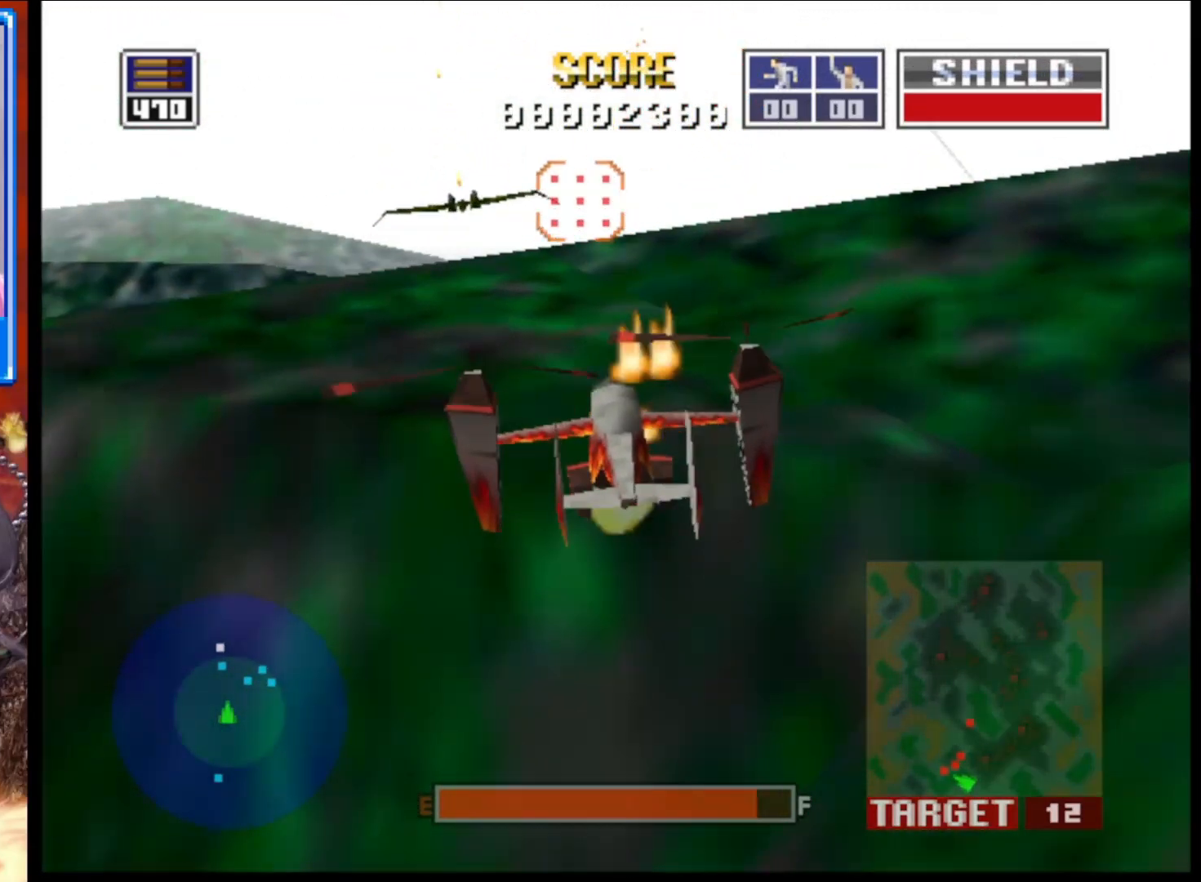
{"buttons": ["L2", "R1"], "left_stick": "up", "right_stick": "up", "events": [[417, "R1", "down"], [417, "left_stick", "up"]]}
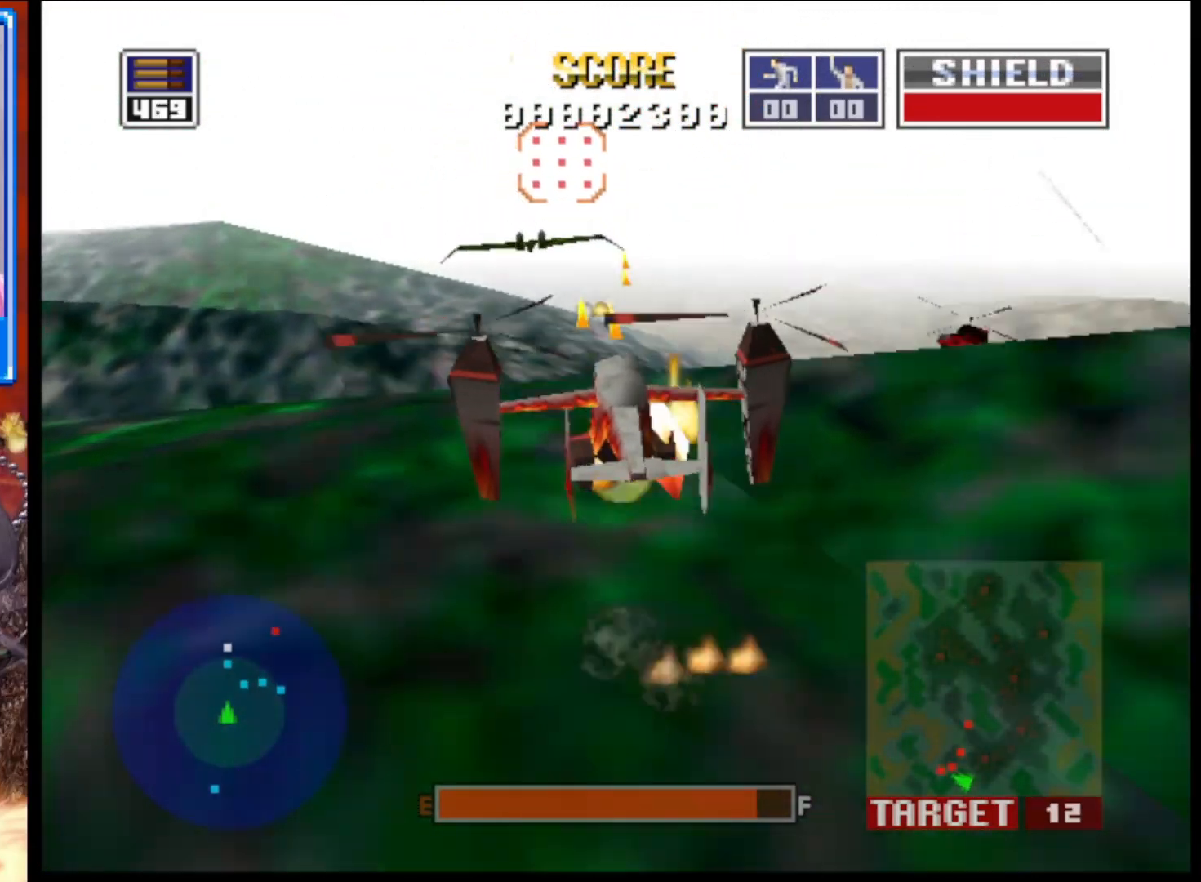
{"buttons": ["L2"], "left_stick": "center", "right_stick": "up", "events": [[117, "R1", "up"], [217, "left_stick", "center"]]}
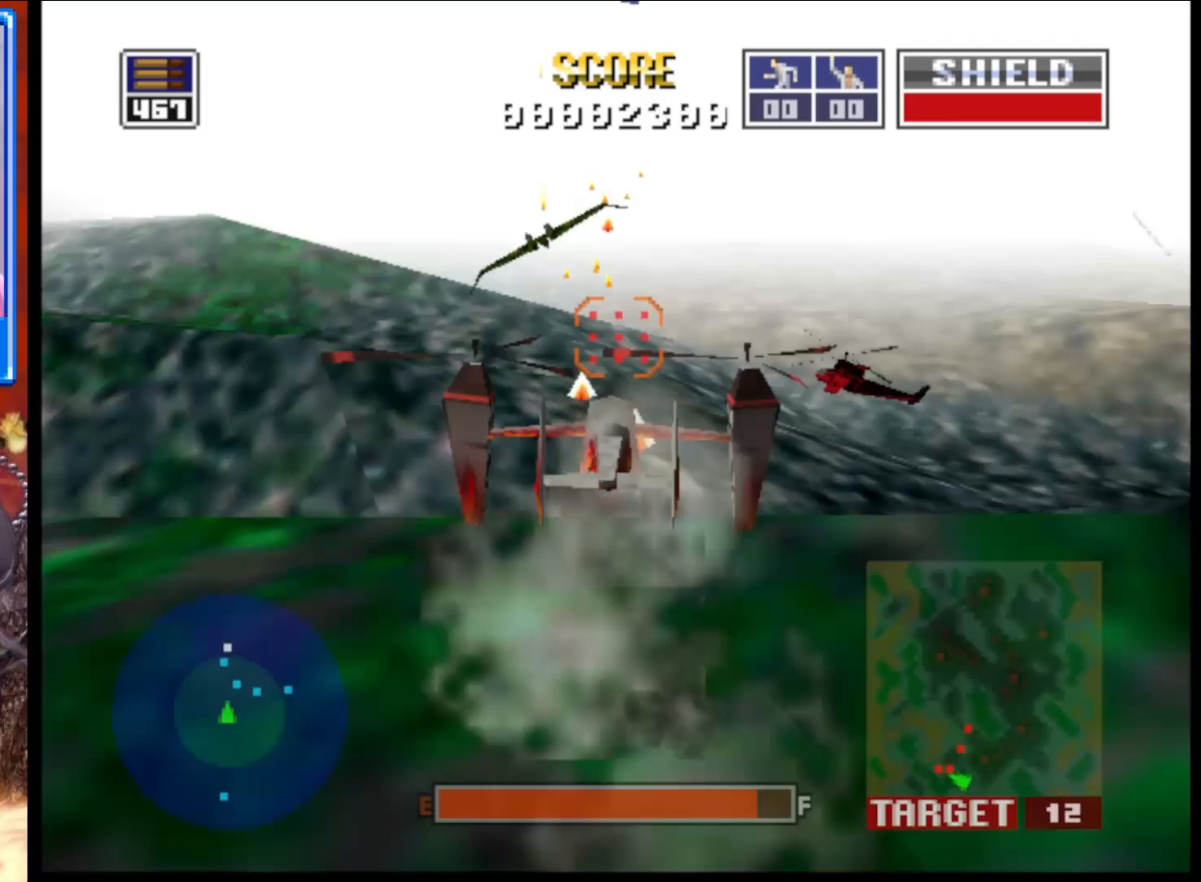
{"buttons": ["L2"], "left_stick": "center", "right_stick": "up", "events": [[283, "left_stick", "up-left"], [400, "left_stick", "center"]]}
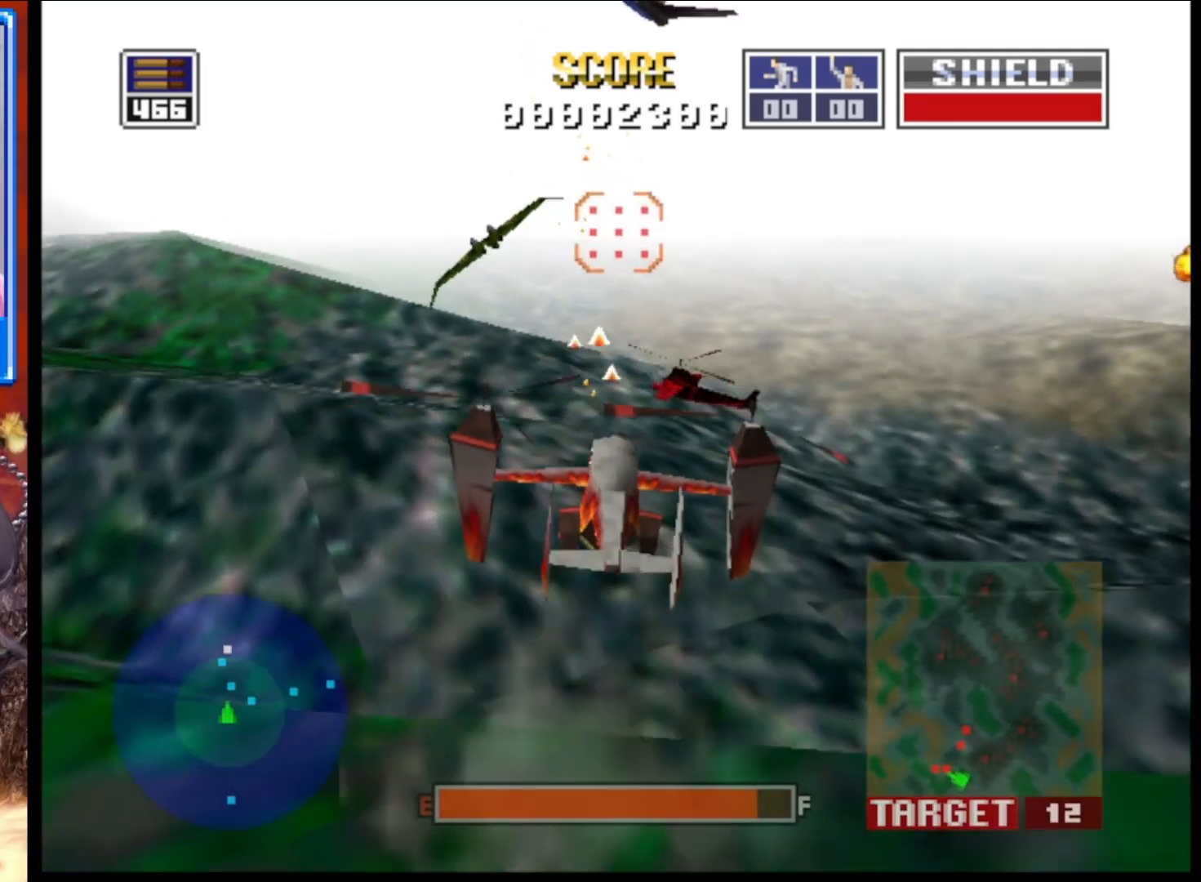
{"buttons": ["L2", "R1"], "left_stick": "center", "right_stick": "up", "events": [[117, "left_stick", "up"], [400, "R1", "down"], [467, "left_stick", "center"]]}
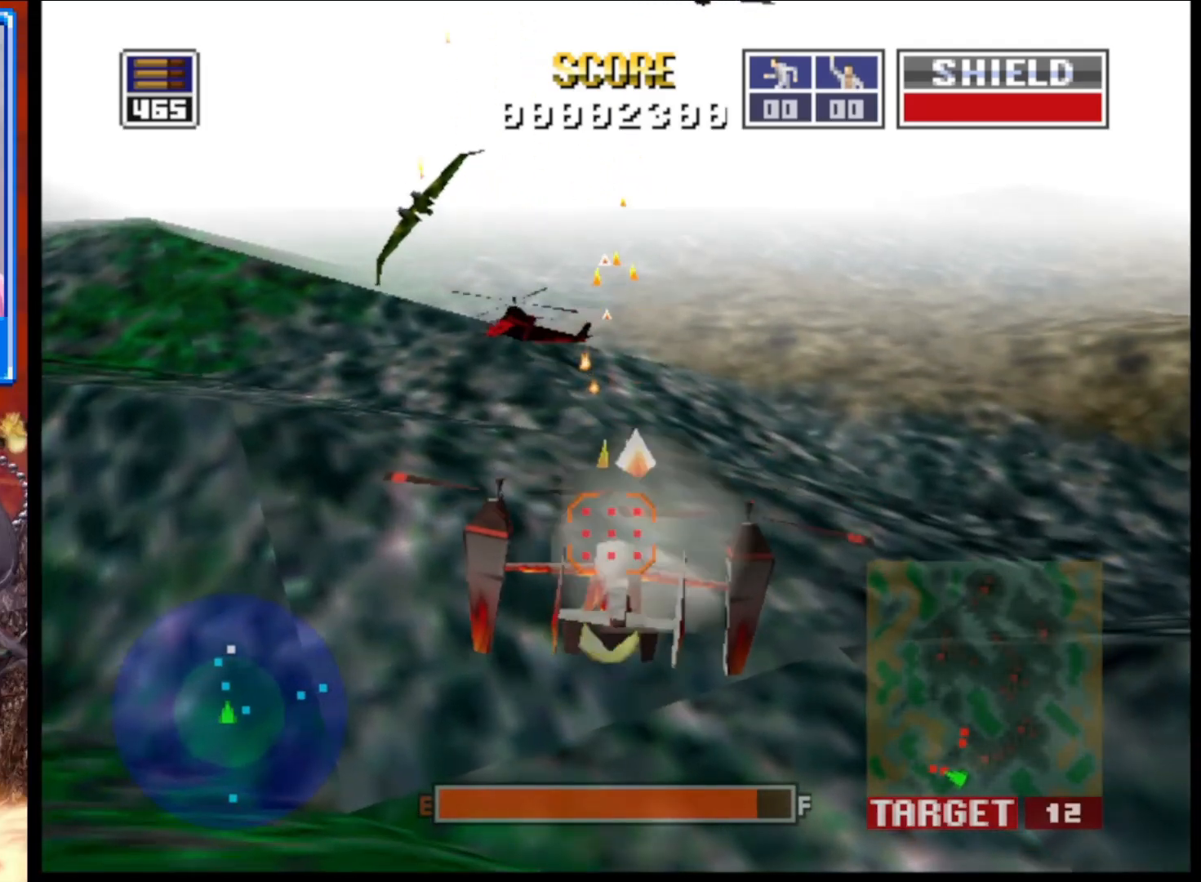
{"buttons": ["L2"], "left_stick": "up-left", "right_stick": "up", "events": [[33, "R1", "up"], [167, "left_stick", "up-left"]]}
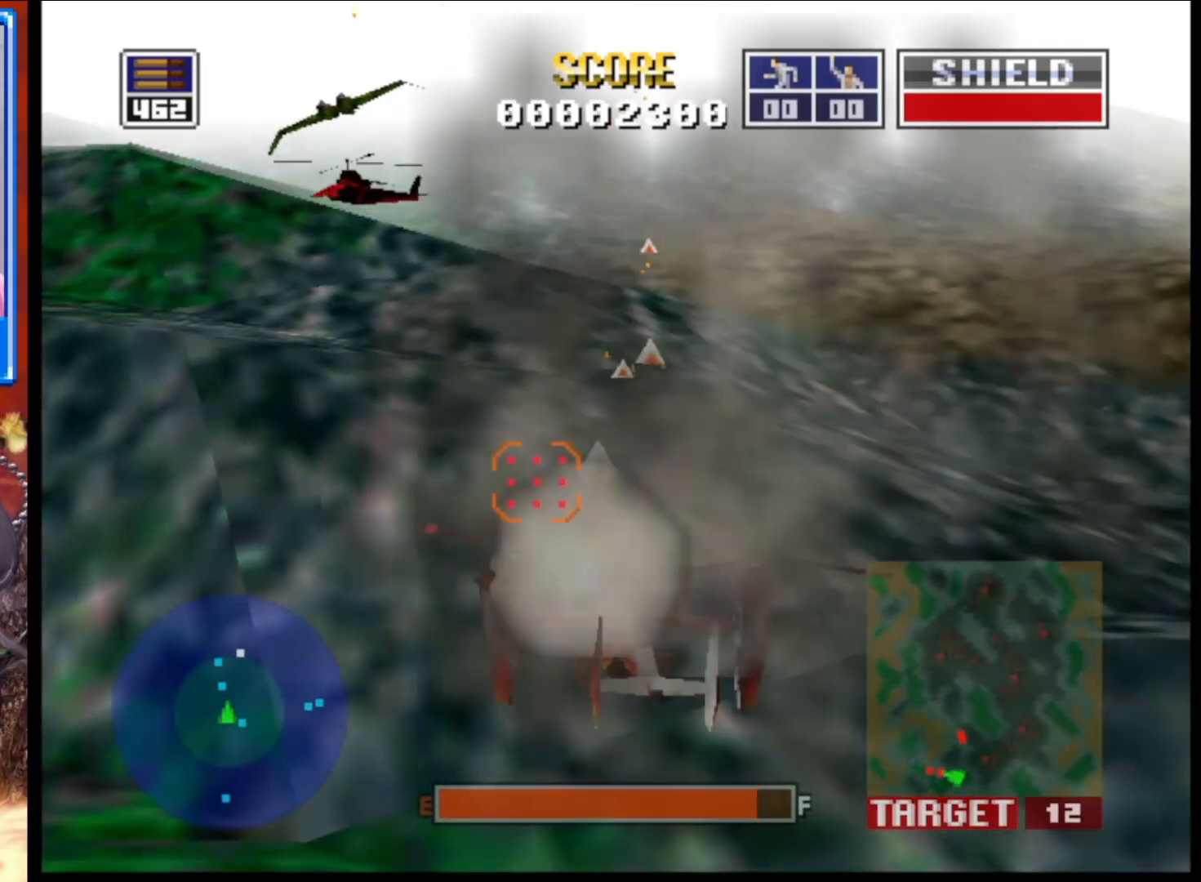
{"buttons": ["L2"], "left_stick": "down-right", "right_stick": "up", "events": [[83, "left_stick", "center"], [467, "left_stick", "down-right"]]}
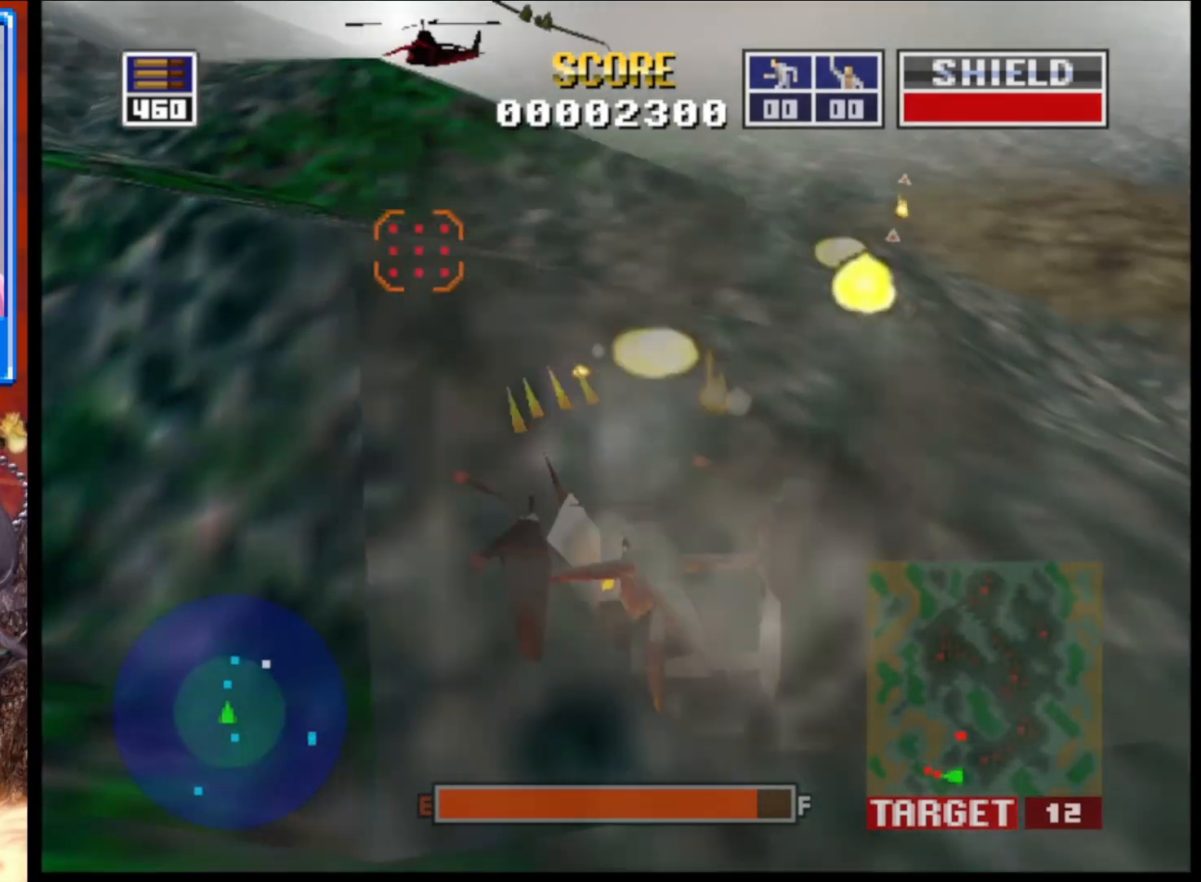
{"buttons": ["L2"], "left_stick": "center", "right_stick": "up", "events": [[367, "left_stick", "center"]]}
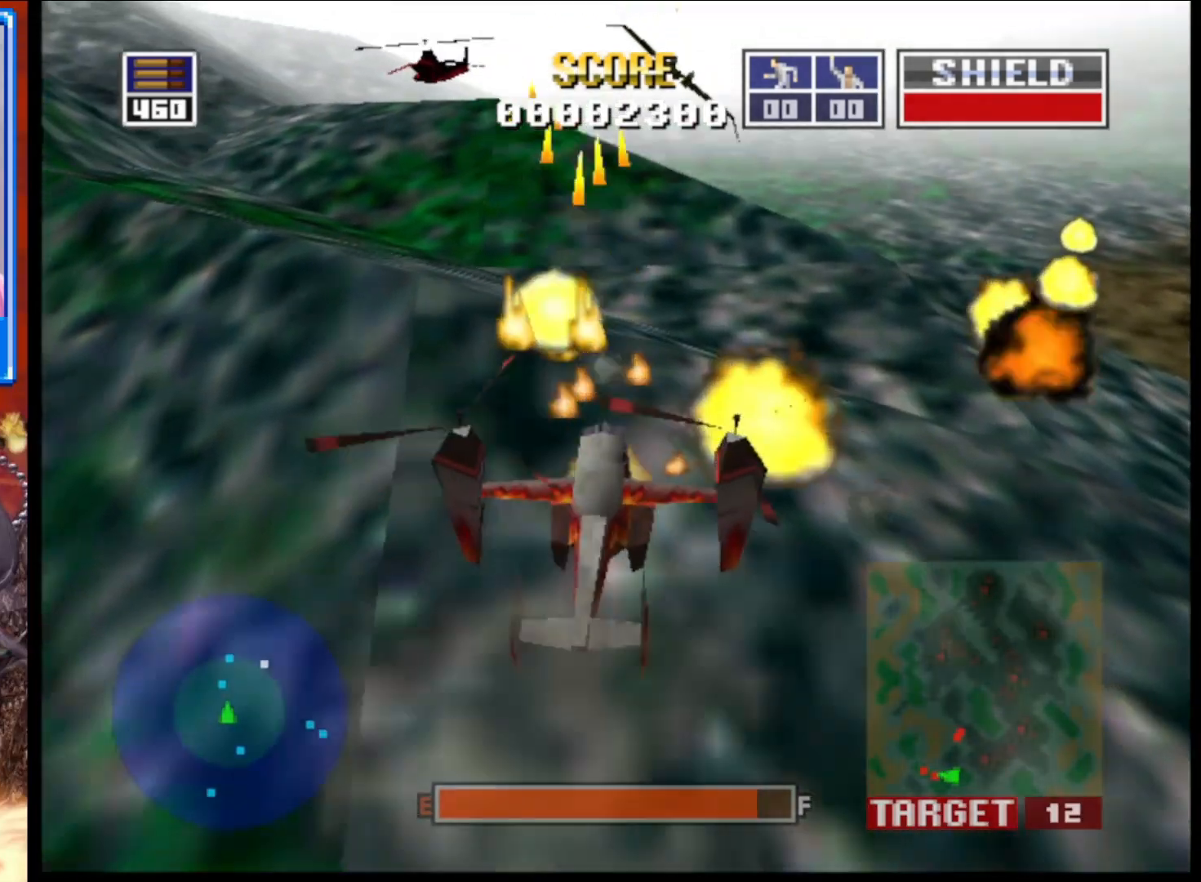
{"buttons": ["L2"], "left_stick": "center", "right_stick": "up", "events": [[183, "left_stick", "up"], [417, "left_stick", "center"]]}
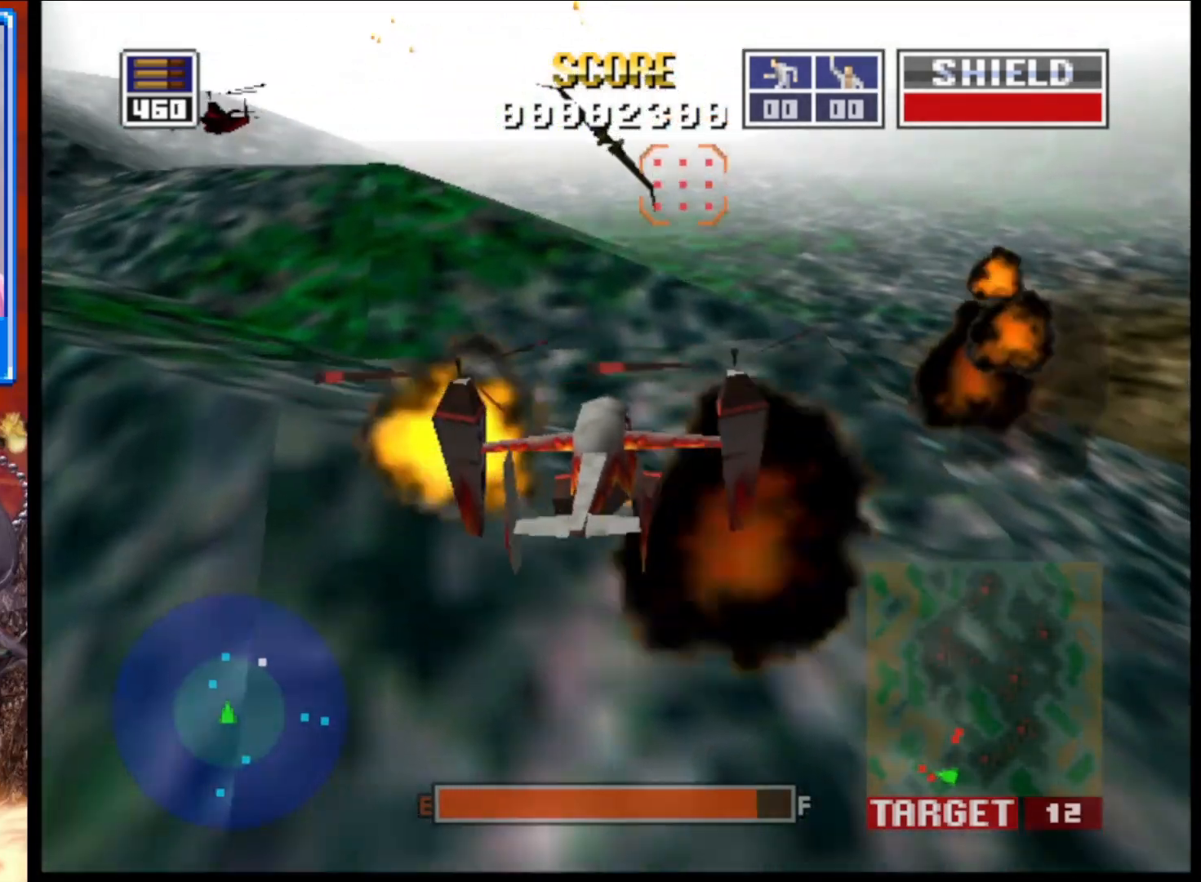
{"buttons": ["L2"], "left_stick": "up", "right_stick": "up", "events": [[417, "left_stick", "up"]]}
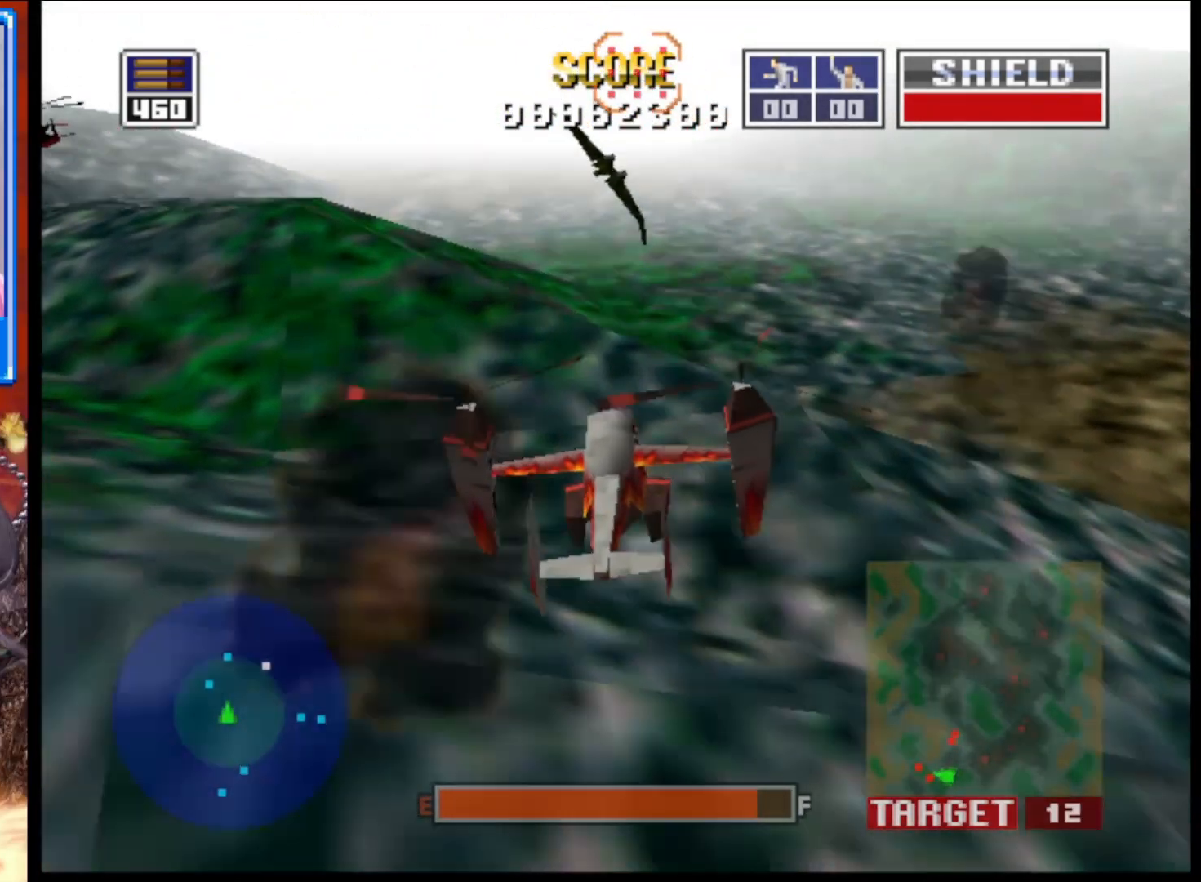
{"buttons": ["L2"], "left_stick": "center", "right_stick": "up", "events": [[267, "R1", "down"], [350, "left_stick", "up-right"], [450, "R1", "up"], [483, "left_stick", "center"]]}
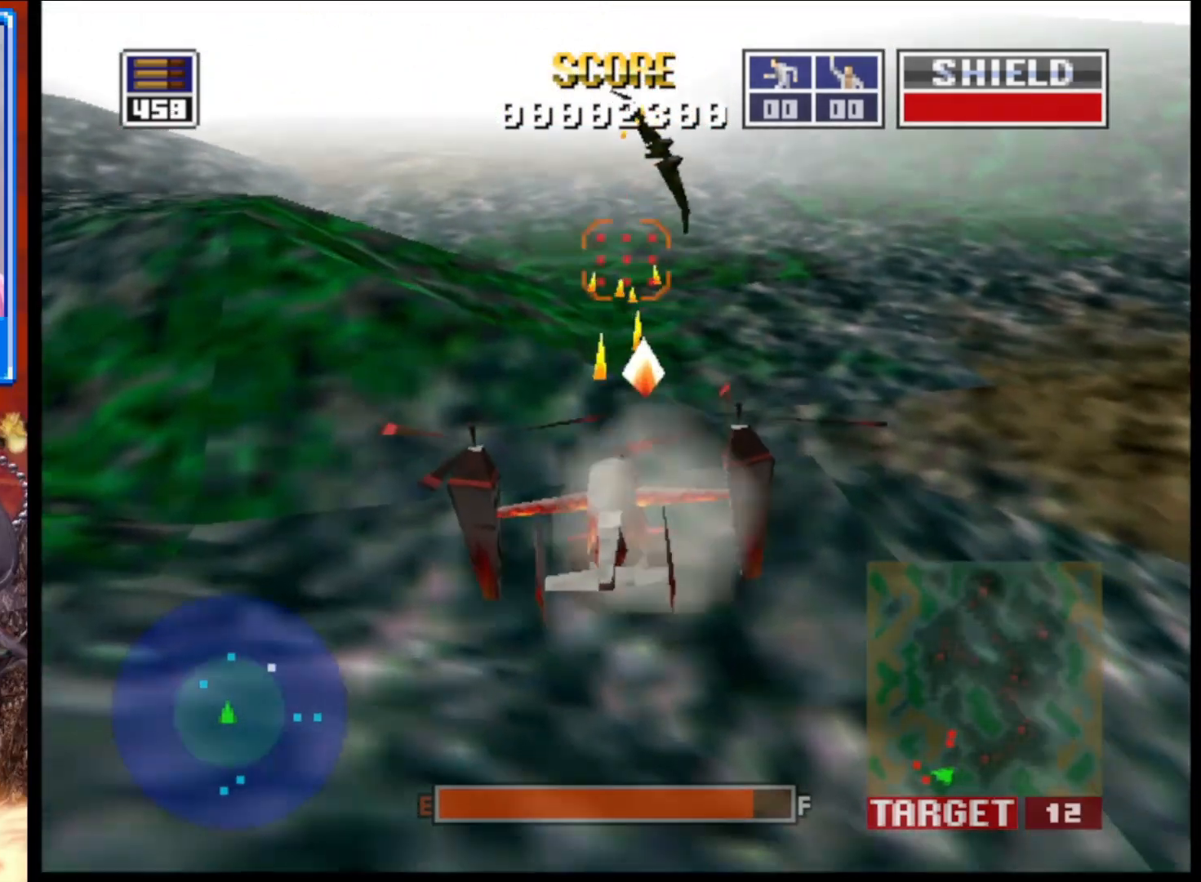
{"buttons": ["L2"], "left_stick": "center", "right_stick": "up", "events": [[200, "left_stick", "down-right"], [250, "left_stick", "right"], [417, "left_stick", "center"]]}
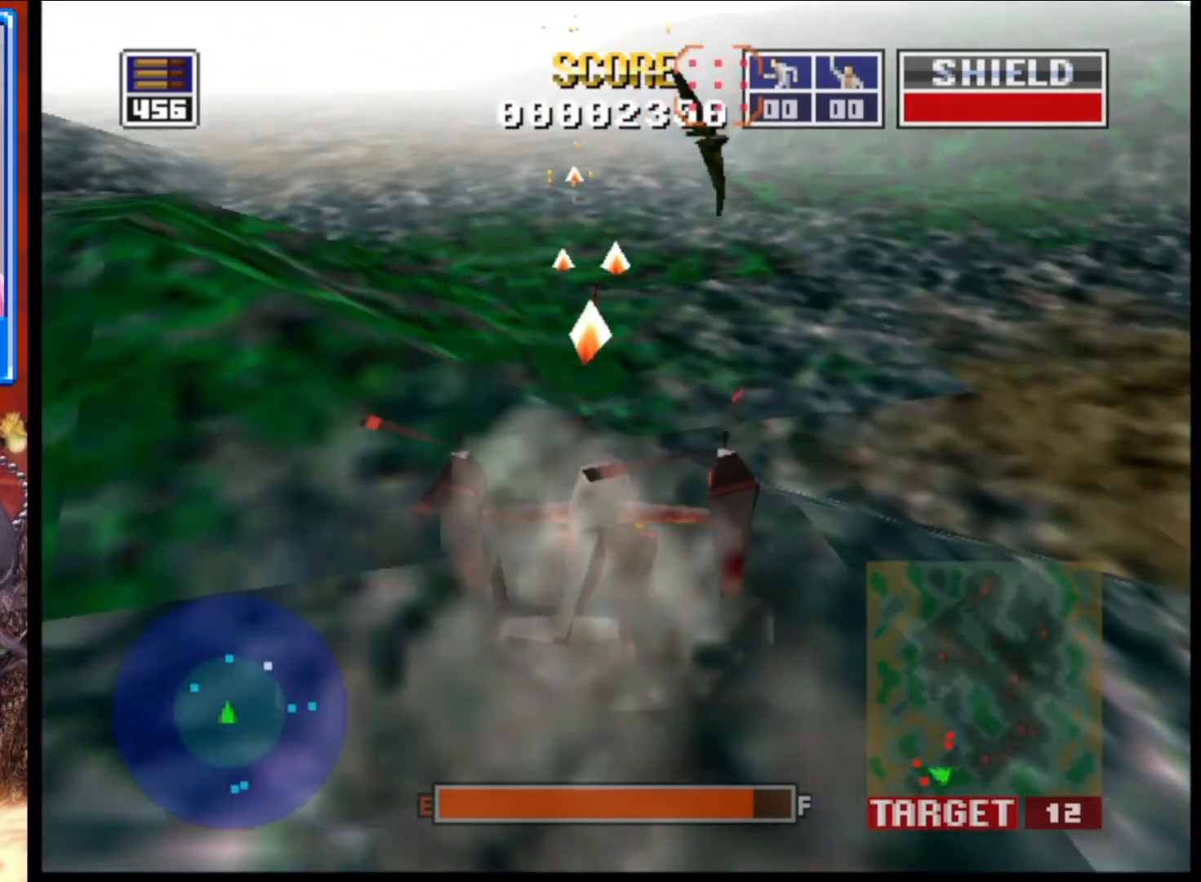
{"buttons": ["L2"], "left_stick": "up", "right_stick": "up", "events": [[267, "left_stick", "up"]]}
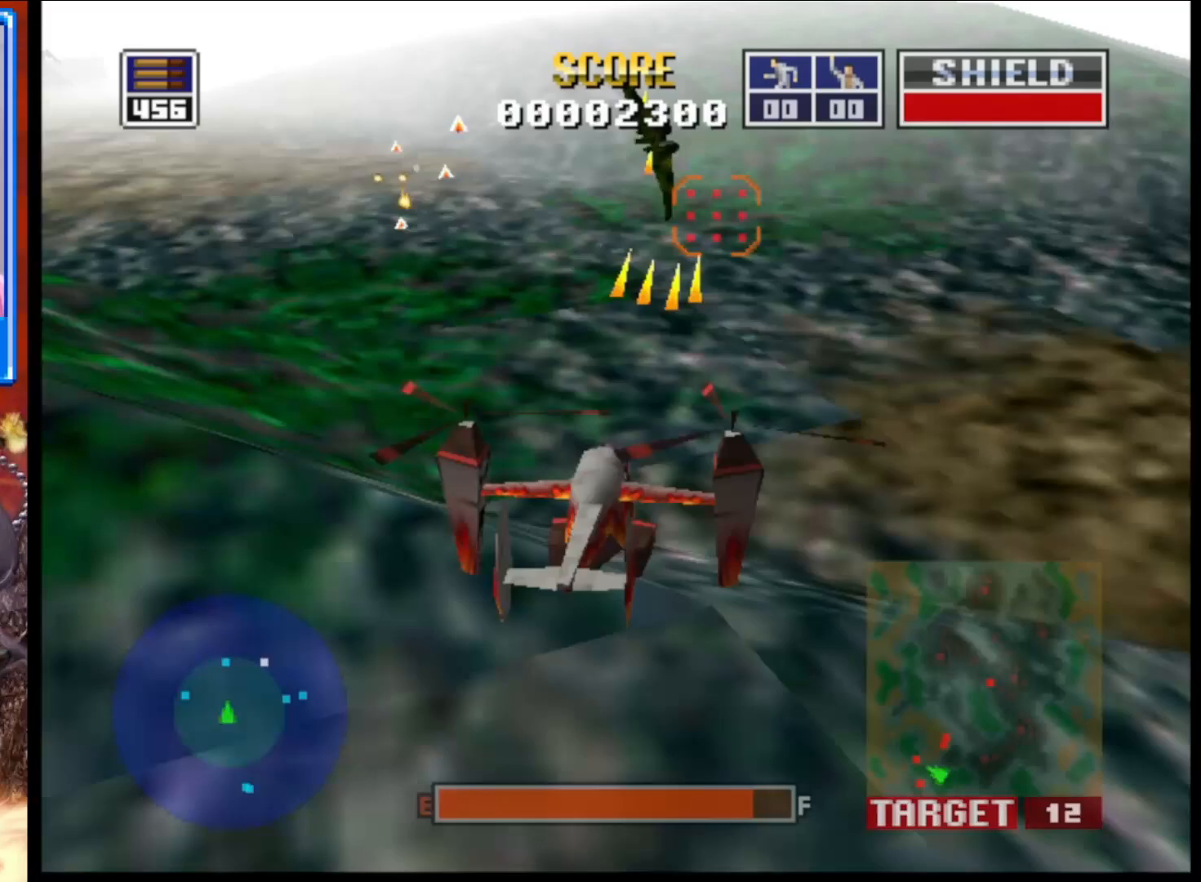
{"buttons": ["L2"], "left_stick": "up-right", "right_stick": "up", "events": [[33, "left_stick", "center"], [367, "left_stick", "up-right"]]}
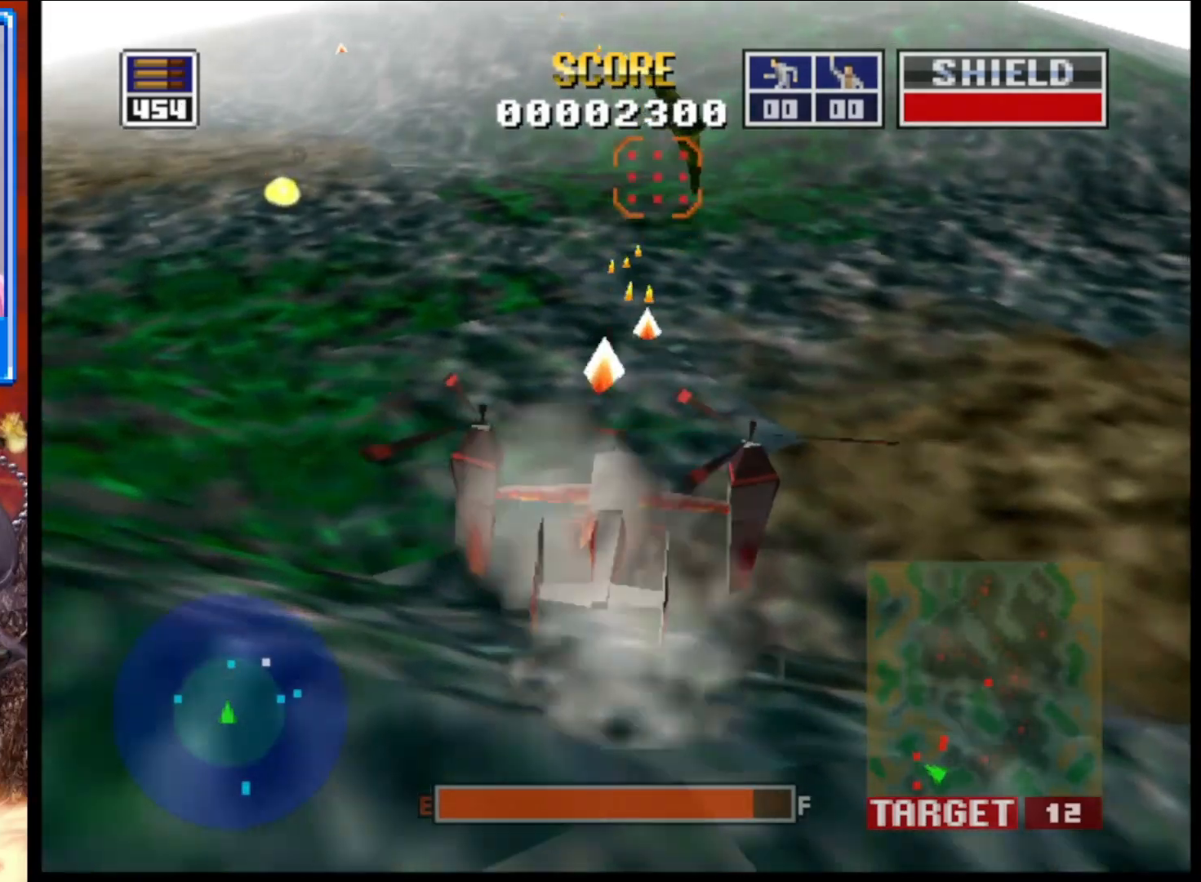
{"buttons": ["L2"], "left_stick": "right", "right_stick": "up", "events": [[117, "left_stick", "center"], [283, "left_stick", "right"]]}
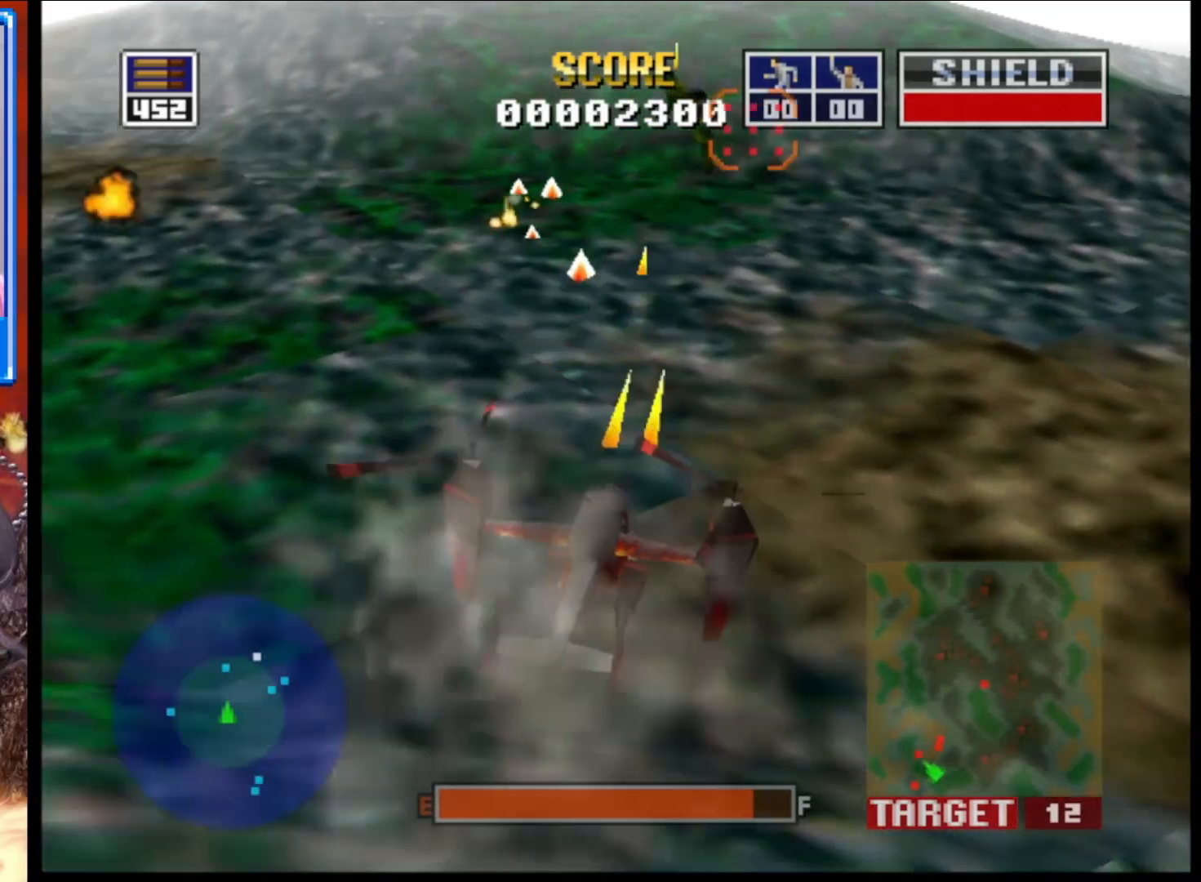
{"buttons": ["L2"], "left_stick": "left", "right_stick": "up", "events": [[33, "left_stick", "center"], [383, "left_stick", "left"]]}
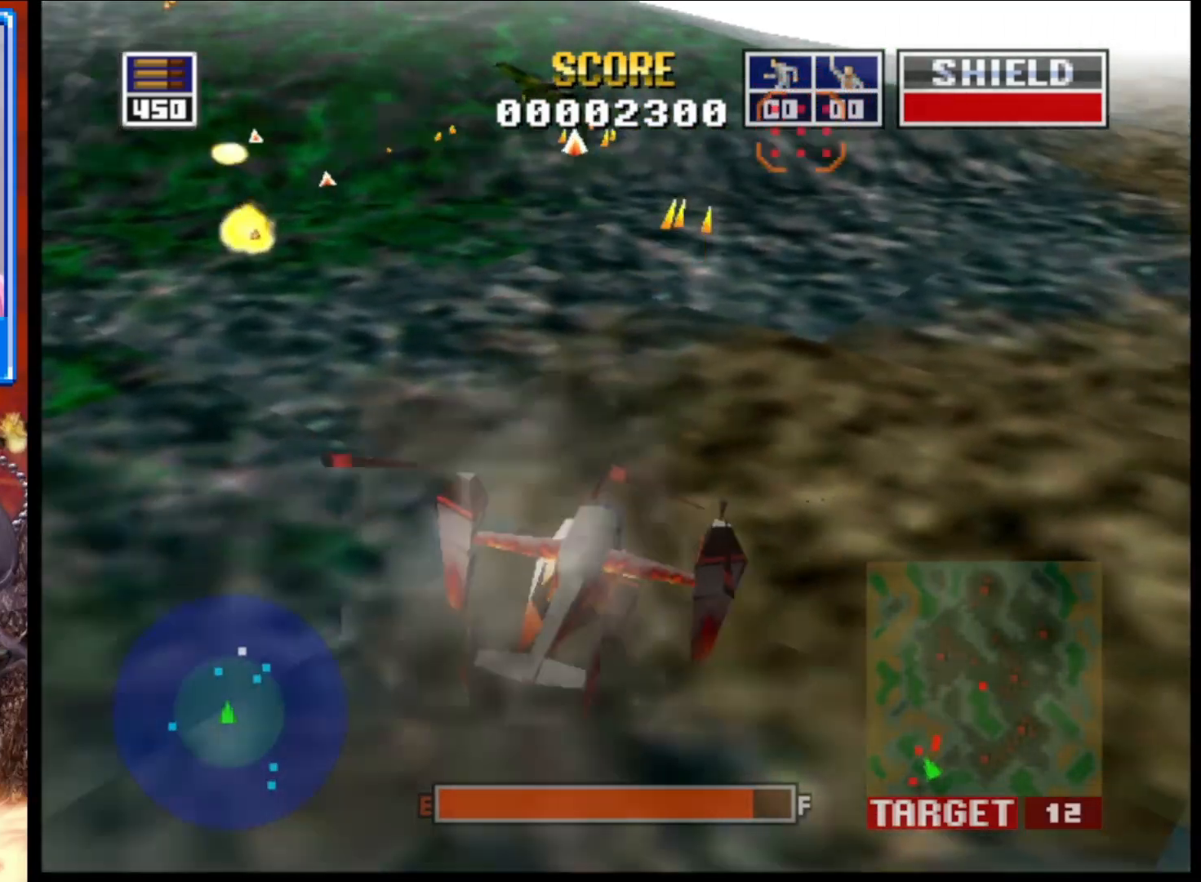
{"buttons": ["L2"], "left_stick": "center", "right_stick": "up", "events": [[167, "left_stick", "center"]]}
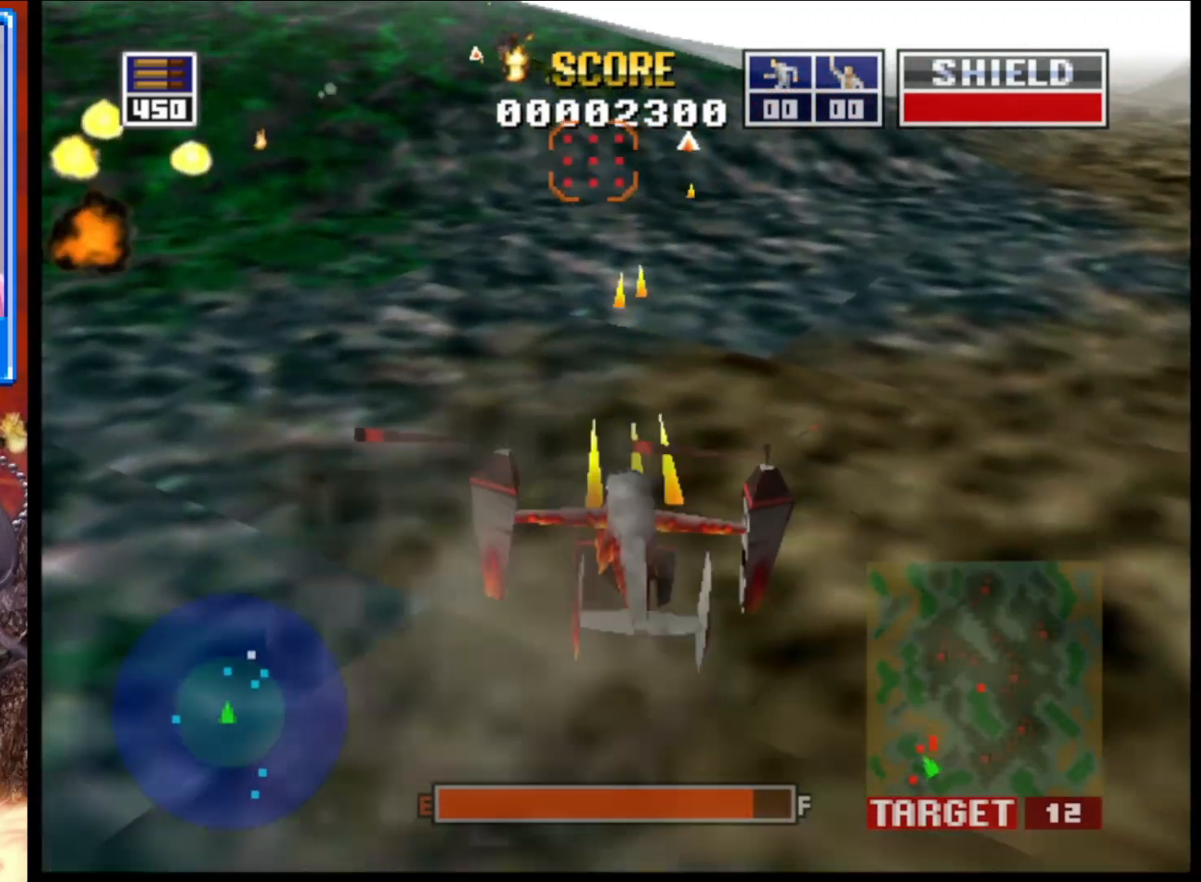
{"buttons": ["L2"], "left_stick": "center", "right_stick": "up", "events": [[200, "left_stick", "down-right"], [467, "left_stick", "center"]]}
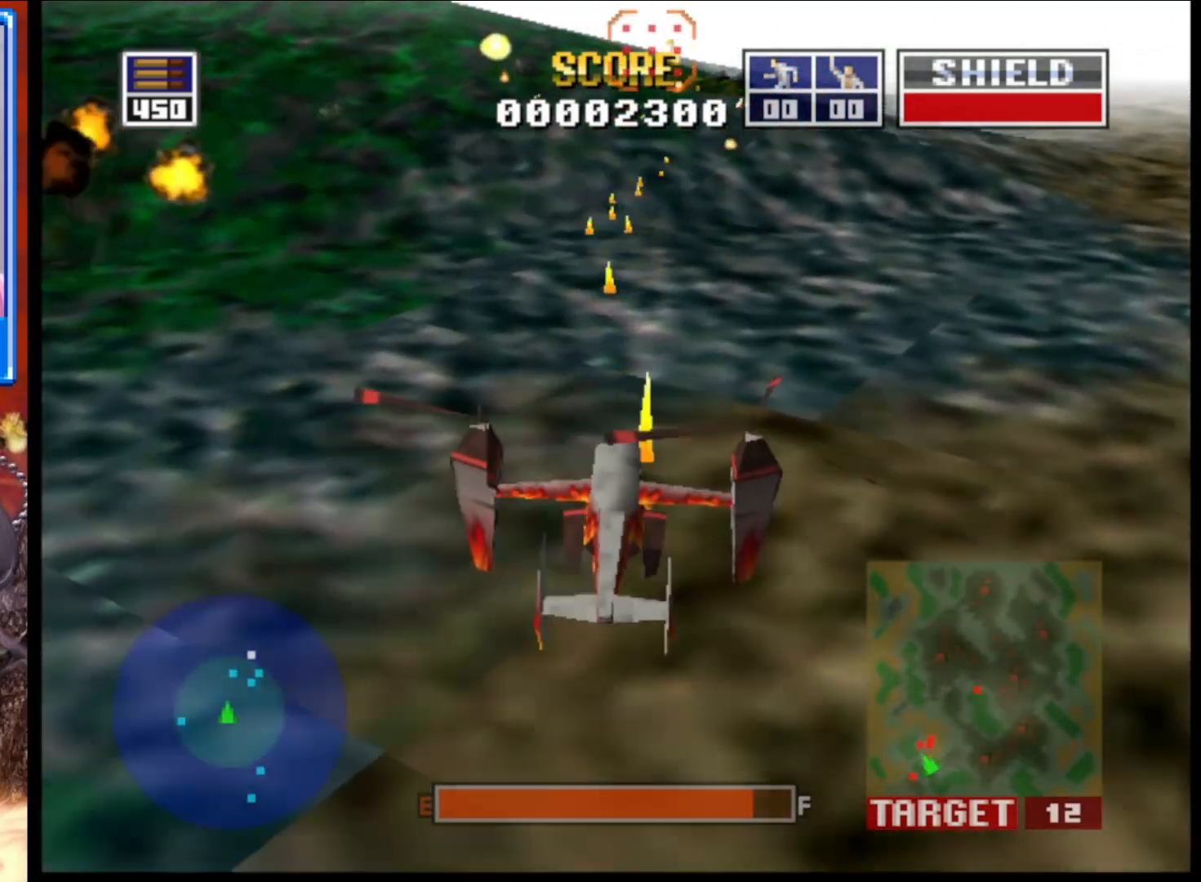
{"buttons": ["L2"], "left_stick": "left", "right_stick": "up", "events": [[500, "left_stick", "left"]]}
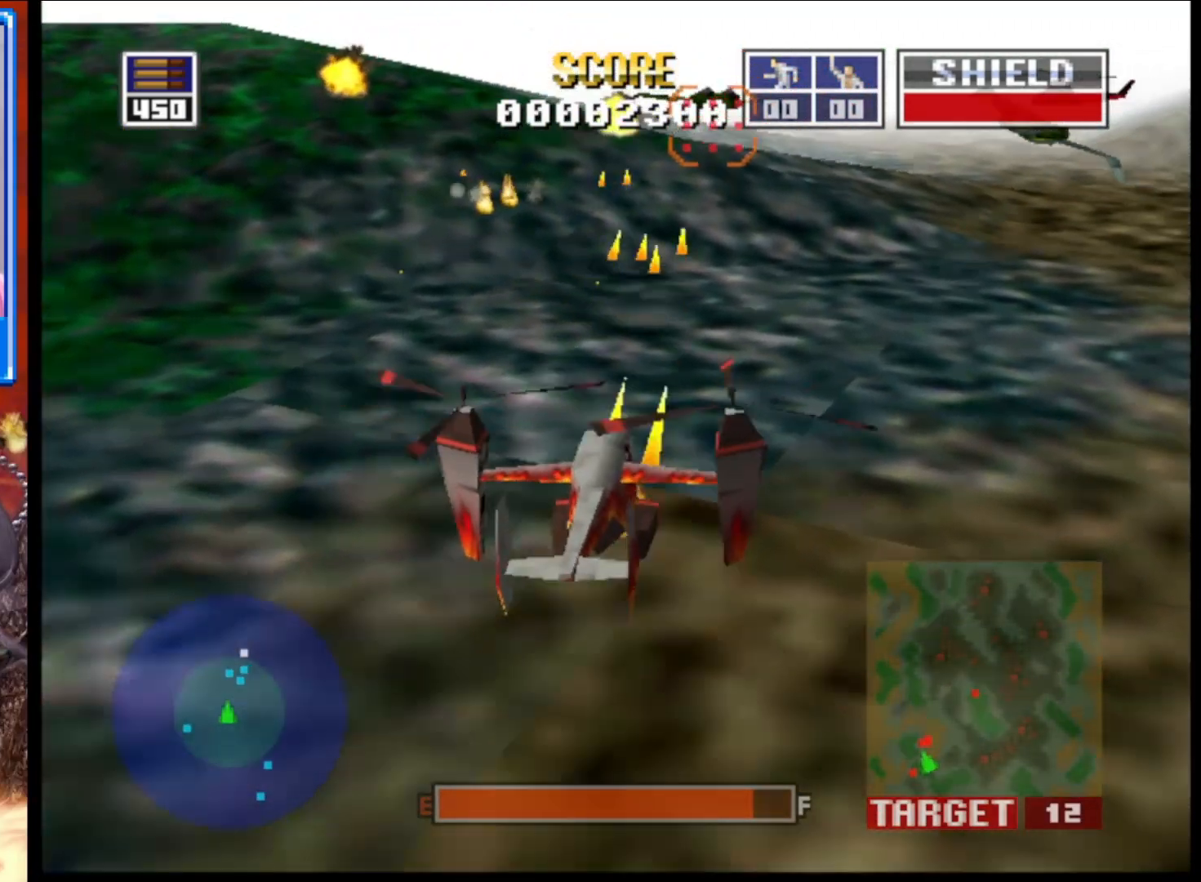
{"buttons": ["L2"], "left_stick": "down-right", "right_stick": "up", "events": [[50, "left_stick", "up-left"], [150, "left_stick", "center"], [350, "R1", "down"], [400, "left_stick", "down-right"], [500, "R1", "up"]]}
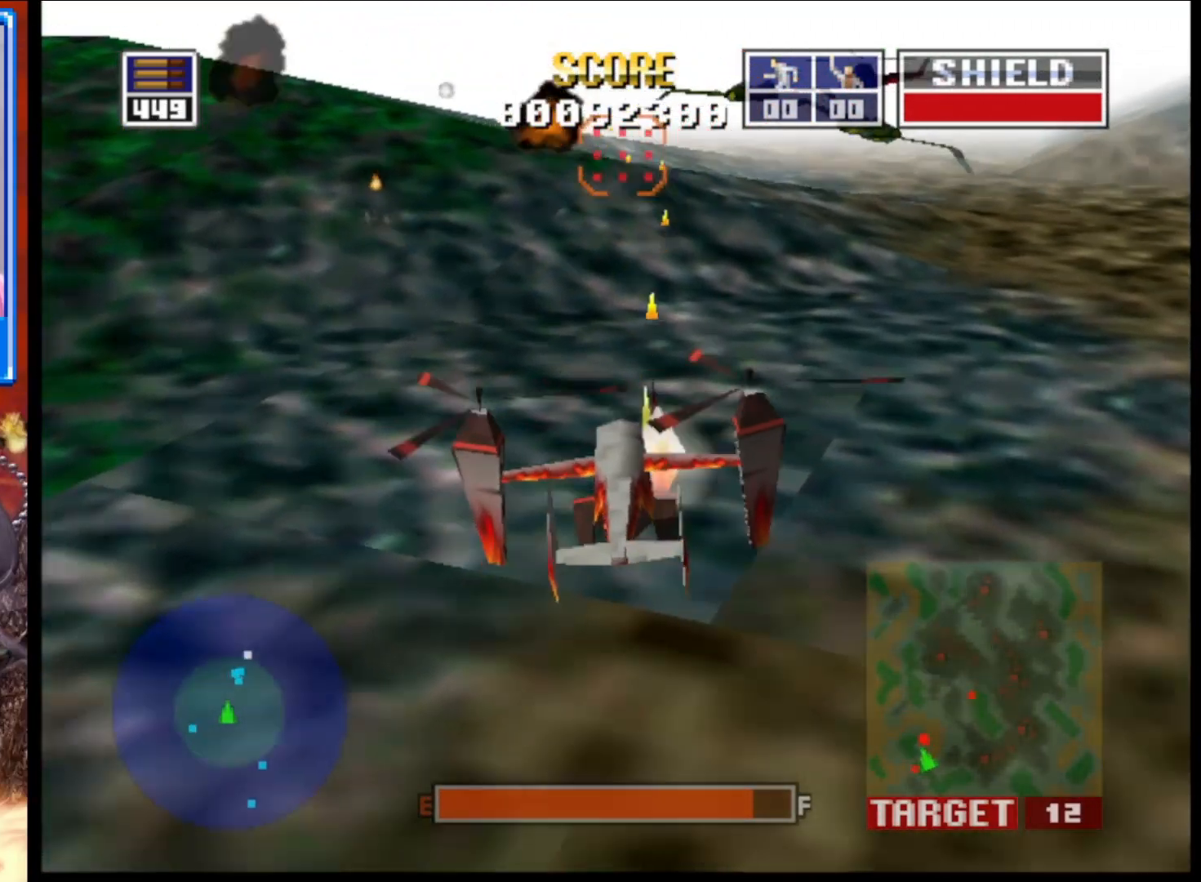
{"buttons": ["L2"], "left_stick": "center", "right_stick": "up", "events": [[50, "left_stick", "center"]]}
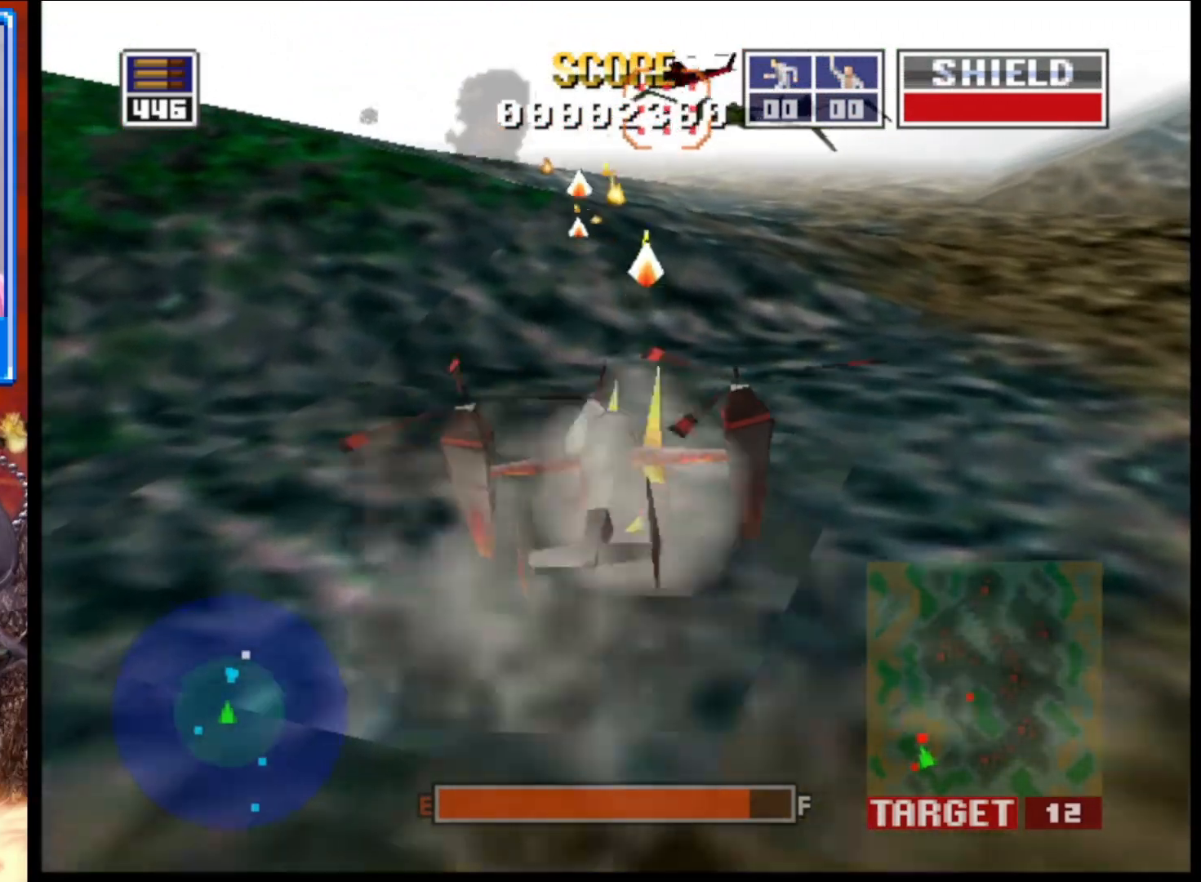
{"buttons": ["L2"], "left_stick": "center", "right_stick": "up", "events": [[150, "left_stick", "left"], [383, "left_stick", "center"]]}
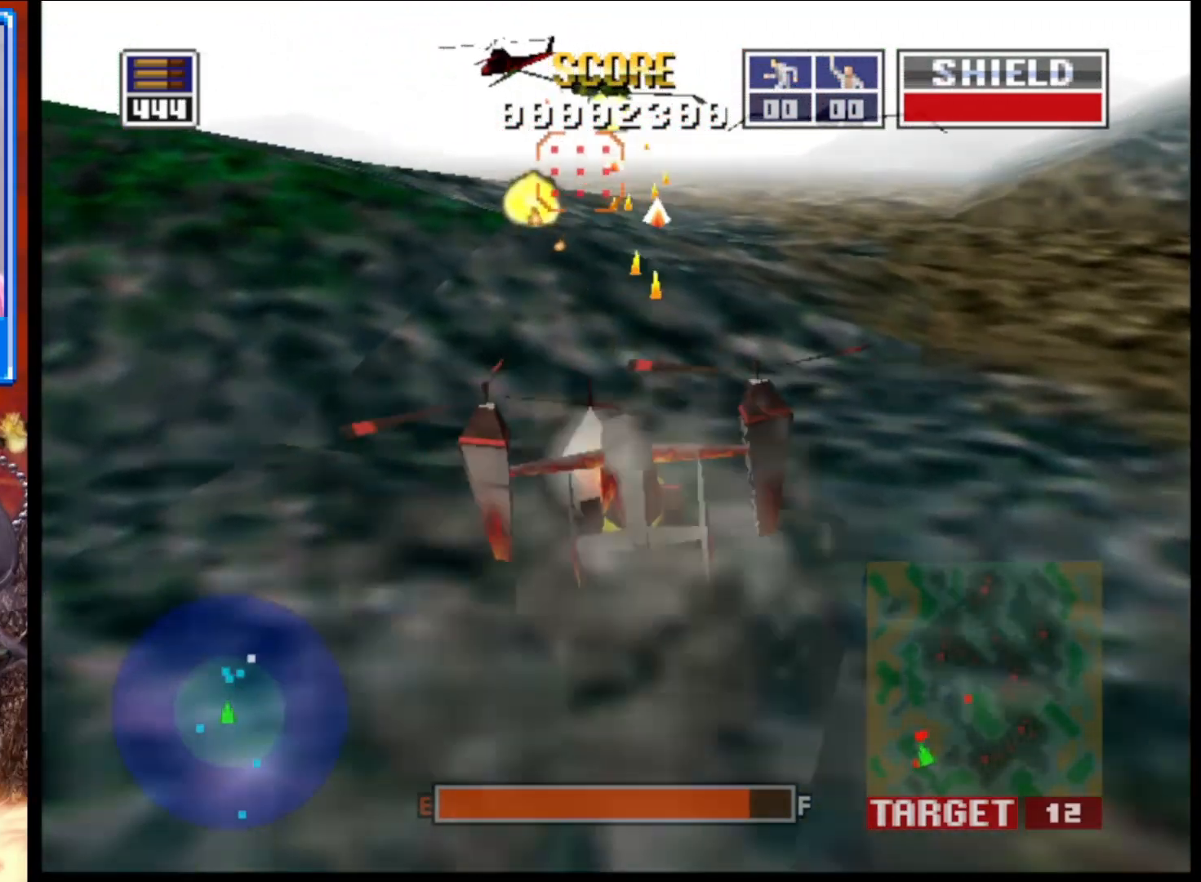
{"buttons": ["L2"], "left_stick": "down", "right_stick": "up", "events": [[117, "left_stick", "left"], [333, "left_stick", "center"], [500, "left_stick", "down"]]}
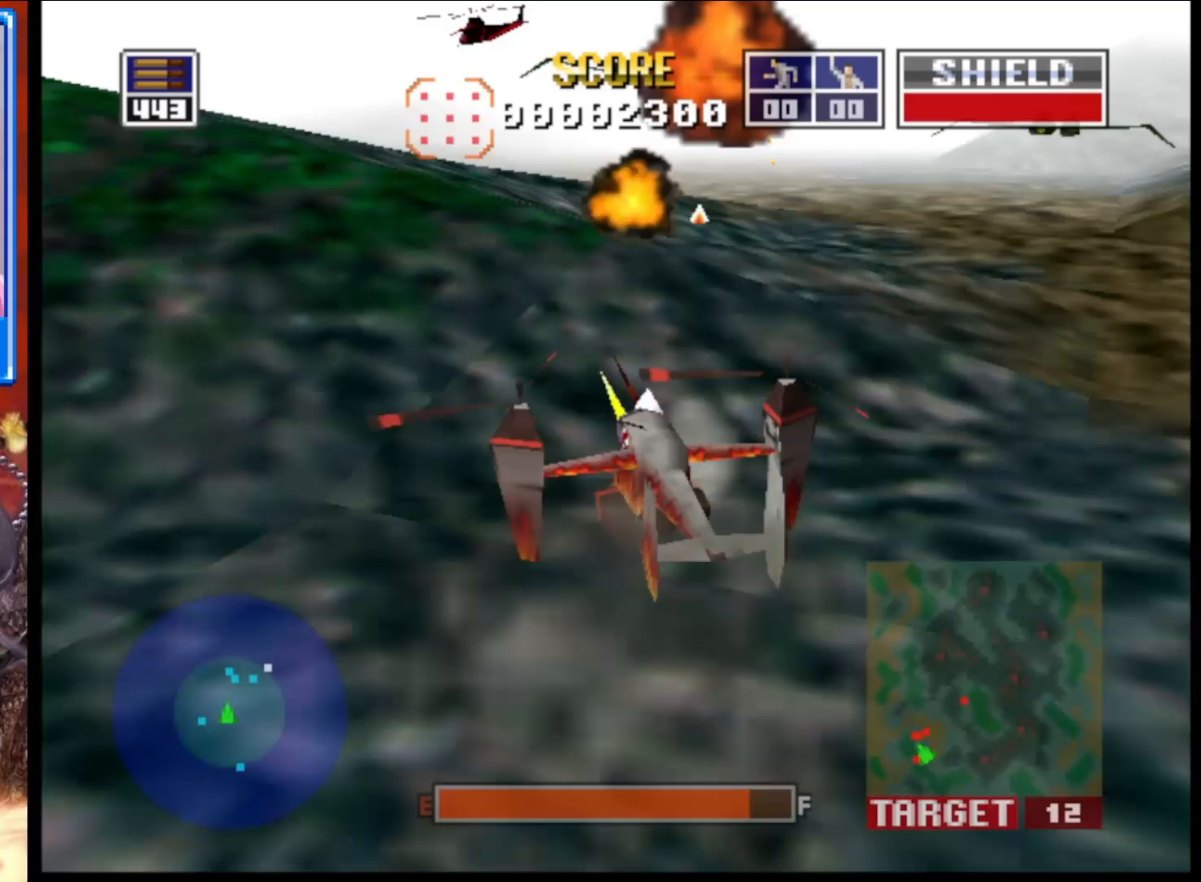
{"buttons": ["L2"], "left_stick": "center", "right_stick": "up", "events": [[217, "left_stick", "down-left"], [350, "left_stick", "center"]]}
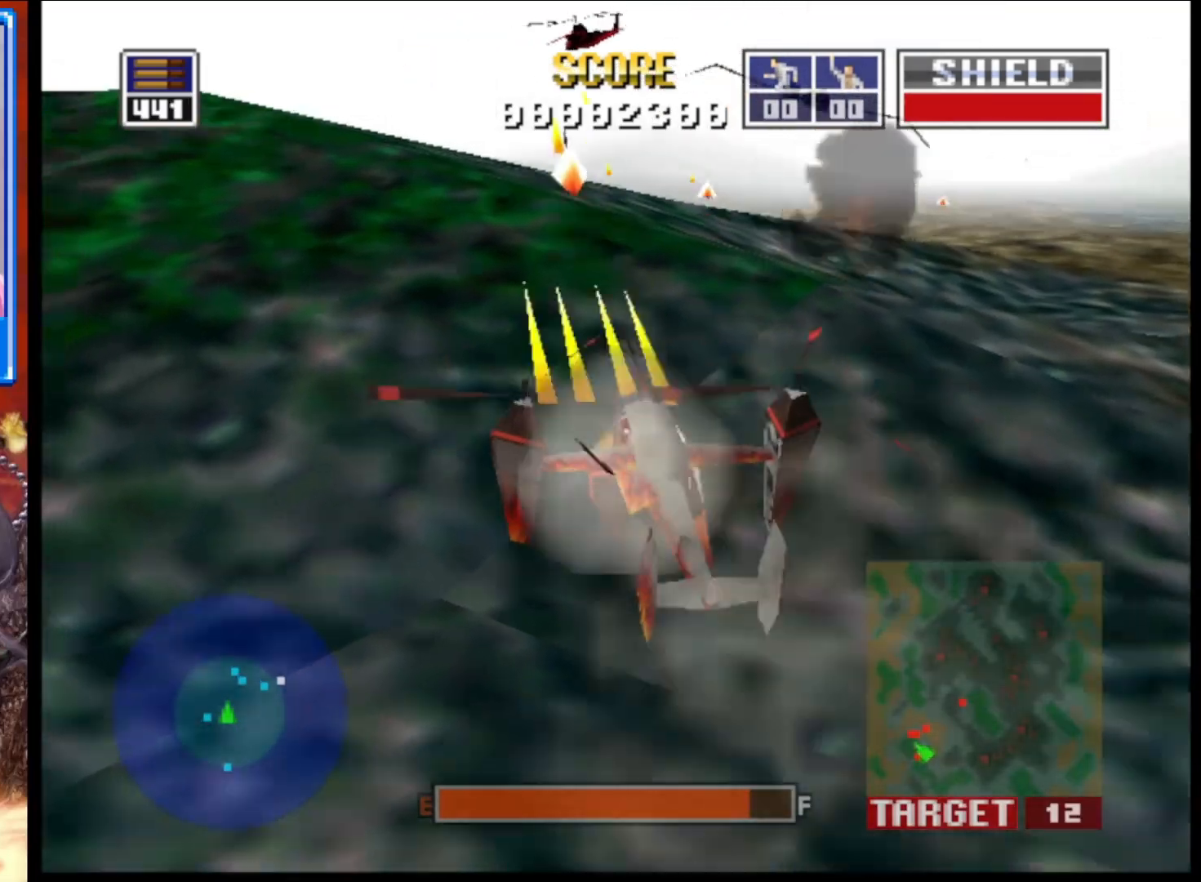
{"buttons": ["L2"], "left_stick": "center", "right_stick": "up", "events": [[133, "R1", "down"], [250, "left_stick", "right"], [300, "R1", "up"], [467, "left_stick", "center"]]}